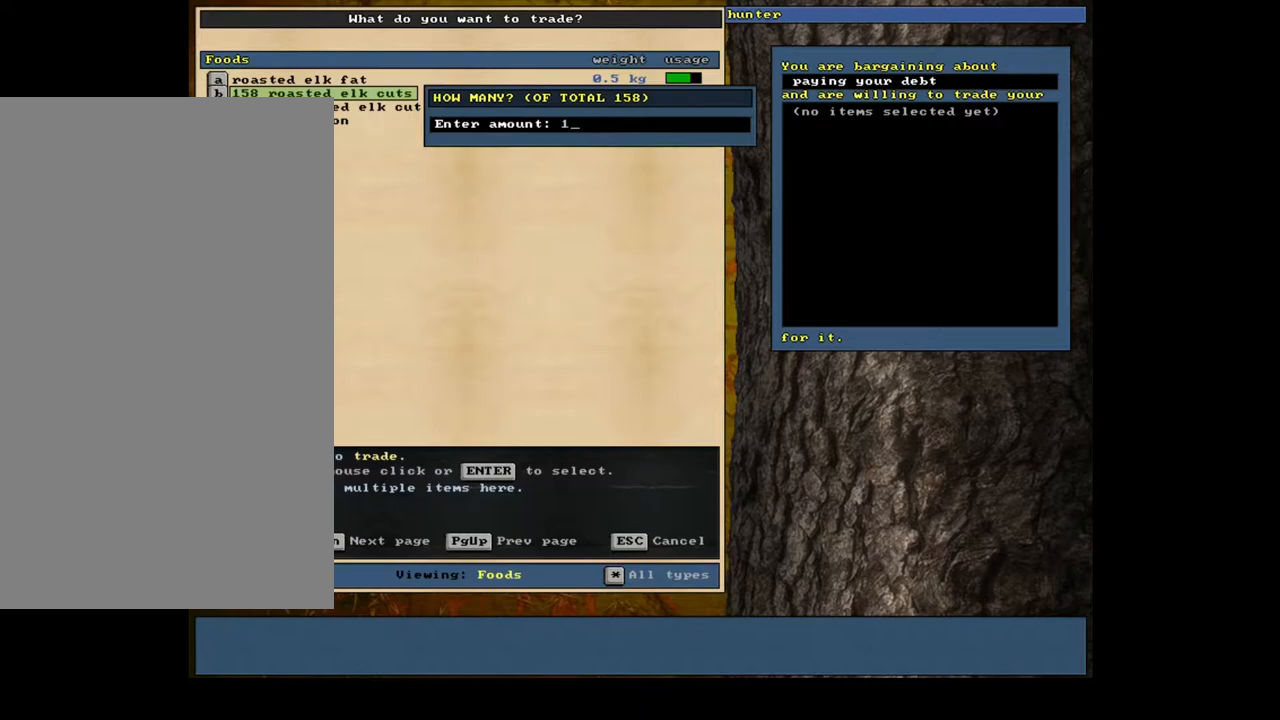
Gameplay with keyboard and mouse; each line is a JSON object with the keys and mouse buttons held at the frame after it. "events" lists presses ("down") and releases ("up") of ".", "/", "0", "1", "2", "3", "4", "5", "6", "7", "8", "9", "a", "alt_l", "alt_r", "b", "backslash", "backspace", "c", "caps_lock", "comma", "ctrl_l", "ctrl_r", "d", "e", "equals", "escape", "f", "f1", "f10", "f11", "f12", "f2", "f3", "f4", "f5", "f6", "f7", "f8", "f9", "g", "h", "i", "j", "k", "l", "lbracket", "left", "m", "minus", "n", "num0", "num1", "num2", "num3", "num4", "num5", "num6", "num7", "num8", "num9", "o", "p", "q", "quote", "r", "rbracket", "return", "right", "s", "semicolon", "shift_l", "shift_r", "space", "super", "t", "tab", "tilde", "u", "up", "v", "w", "x", "y", "z", "mouse_left", "mouse_wheel", "mouse_right", "mouse_mb4" and "mouse_mb5" between this image and that frame as [ms after this image, input, new state], when the widget could be followed in between; "down" appears only as held states. "mouse_left", "mouse_wheel", "mouse_right", "mouse_mb4", "mouse_mb5" = the "left", "wheel", "right", "mb4", "mb5" buttons of the "mouse" list. No other keys are recorded. "wheel" means that the mouse wheel is clicked or scrolled. Mouse movement is not recorded. Not read: other_keys.
{"keys": [], "mouse": [], "events": [[250, "3", "down"], [350, "3", "up"]]}
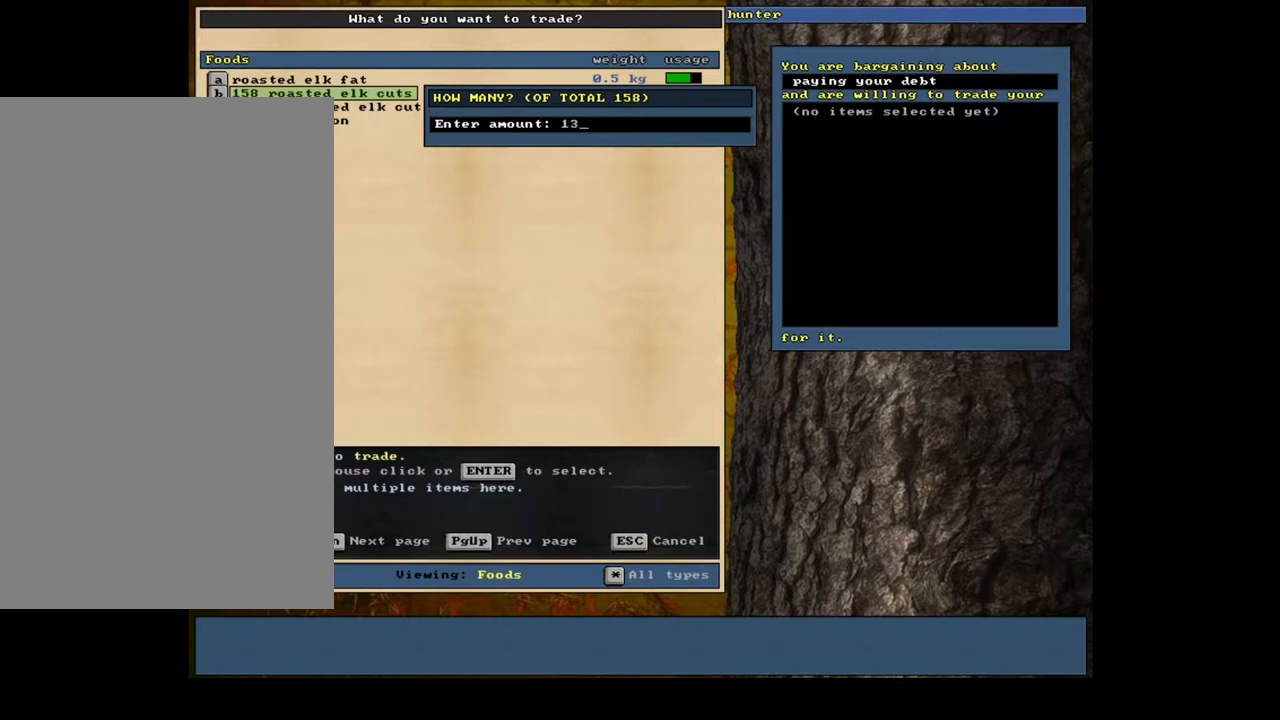
{"keys": [], "mouse": [], "events": [[217, "0", "down"], [317, "0", "up"]]}
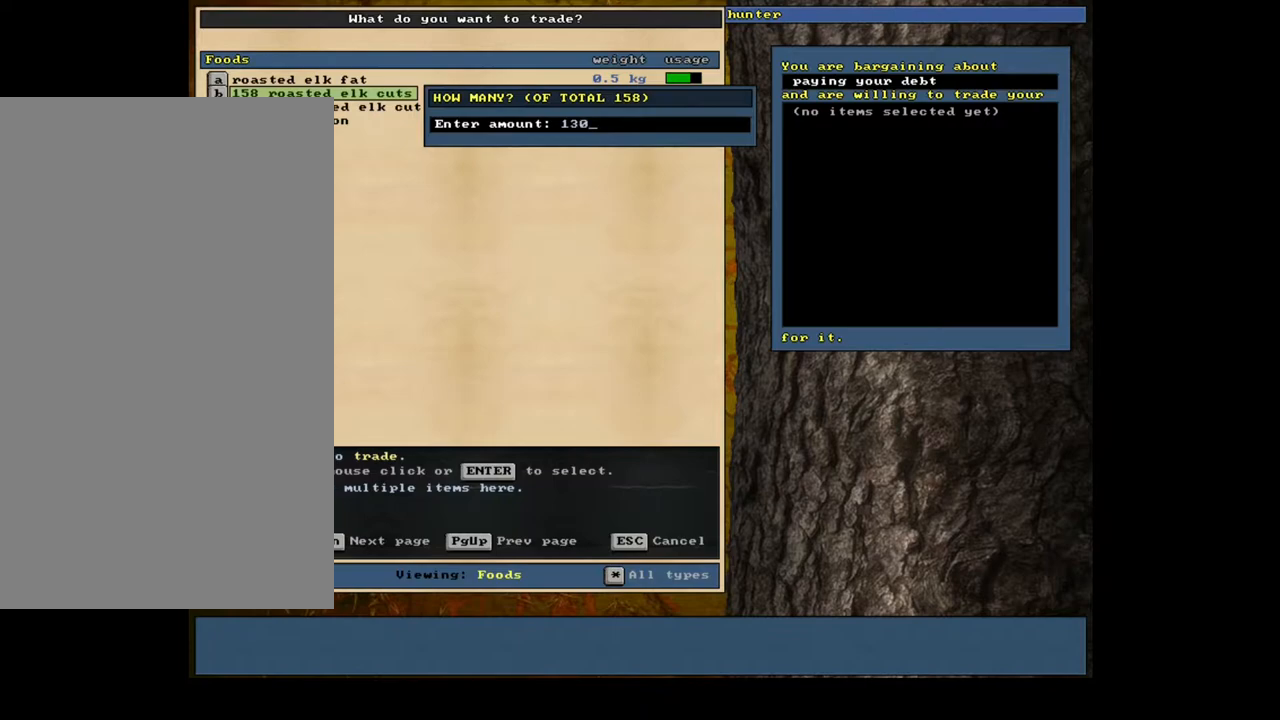
{"keys": ["4"], "mouse": [], "events": [[150, "backspace", "down"], [217, "backspace", "up"], [283, "backspace", "down"], [367, "backspace", "up"], [417, "4", "down"]]}
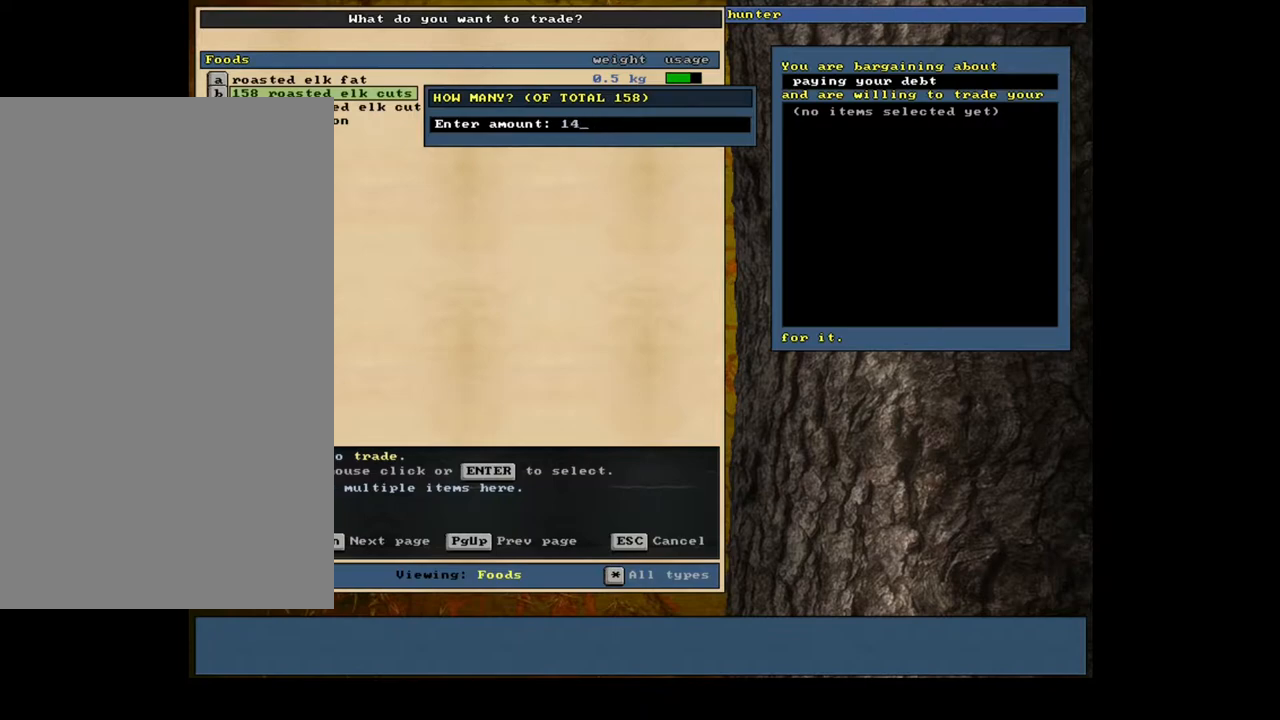
{"keys": [], "mouse": [], "events": [[17, "0", "down"], [17, "4", "up"], [100, "0", "up"], [367, "return", "down"], [450, "return", "up"]]}
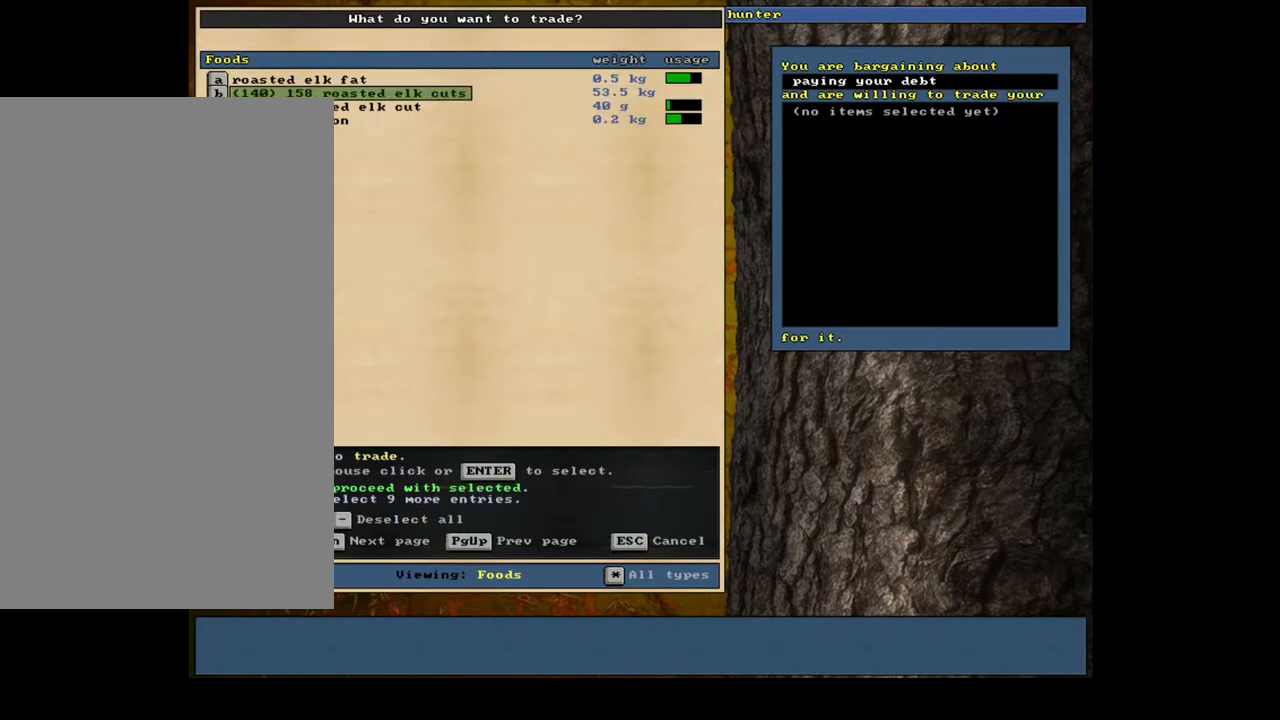
{"keys": [], "mouse": [], "events": [[300, "space", "down"], [417, "space", "up"]]}
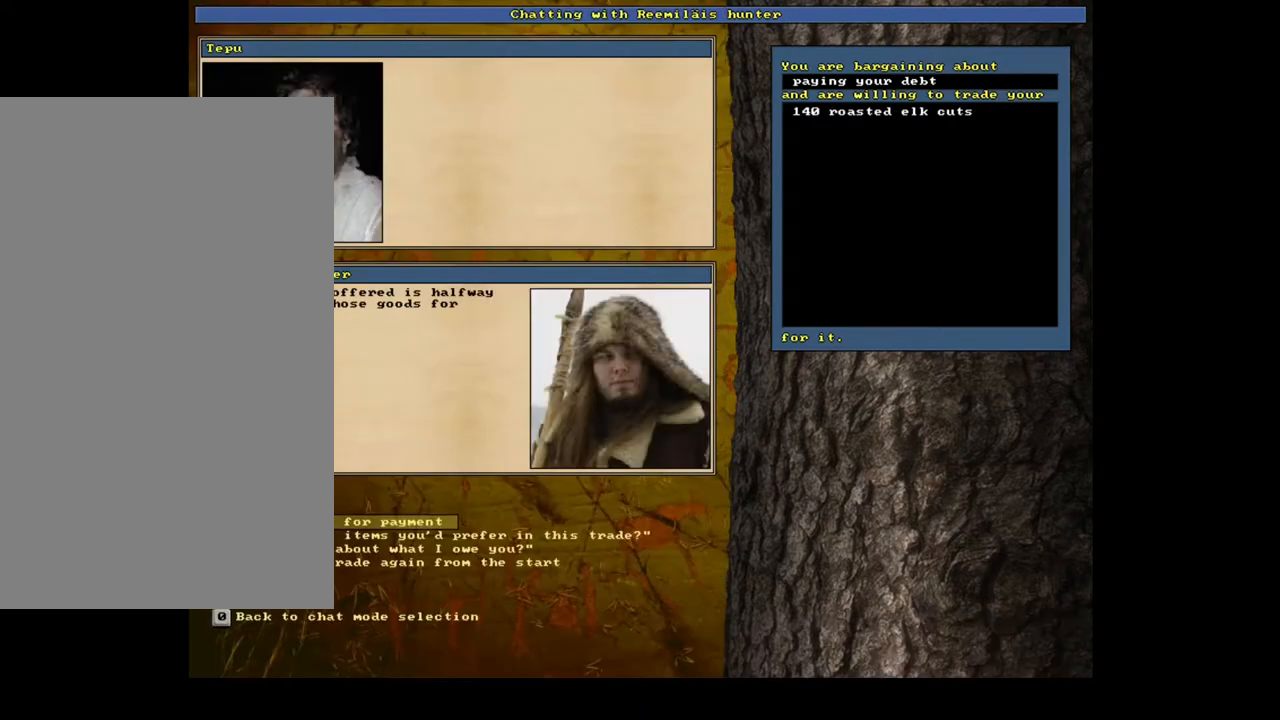
{"keys": [], "mouse": [], "events": []}
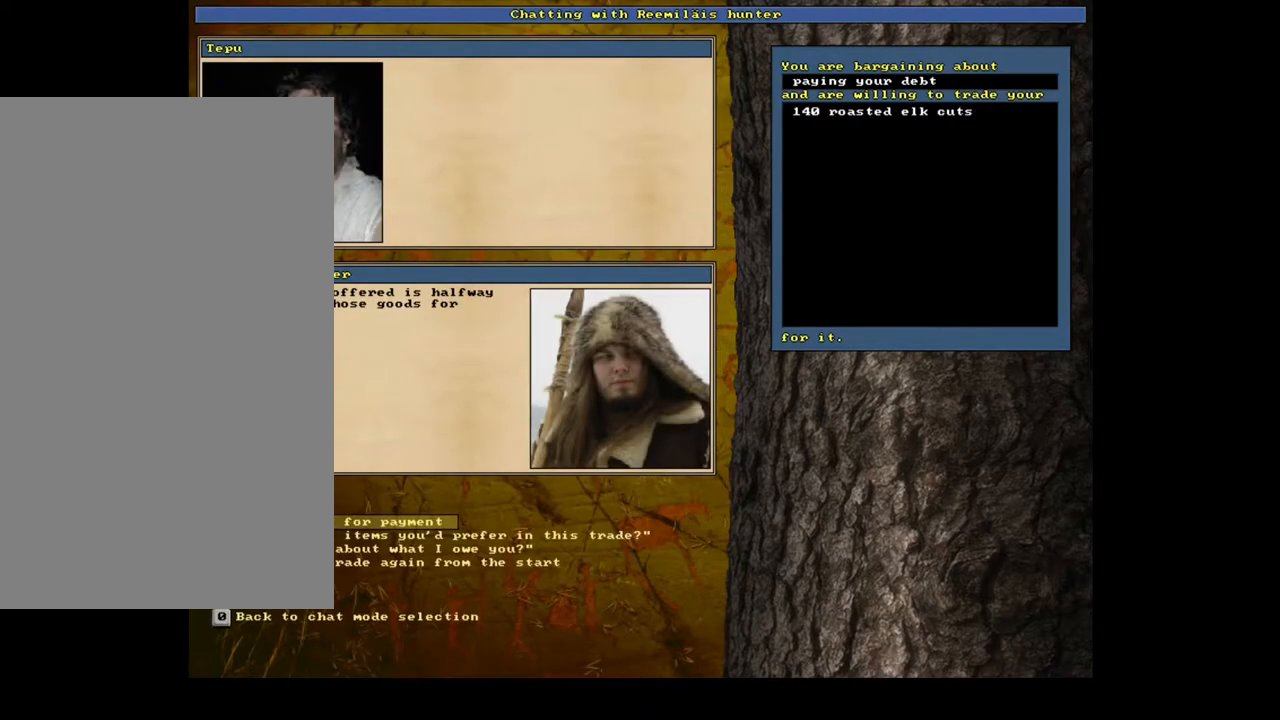
{"keys": [], "mouse": [], "events": []}
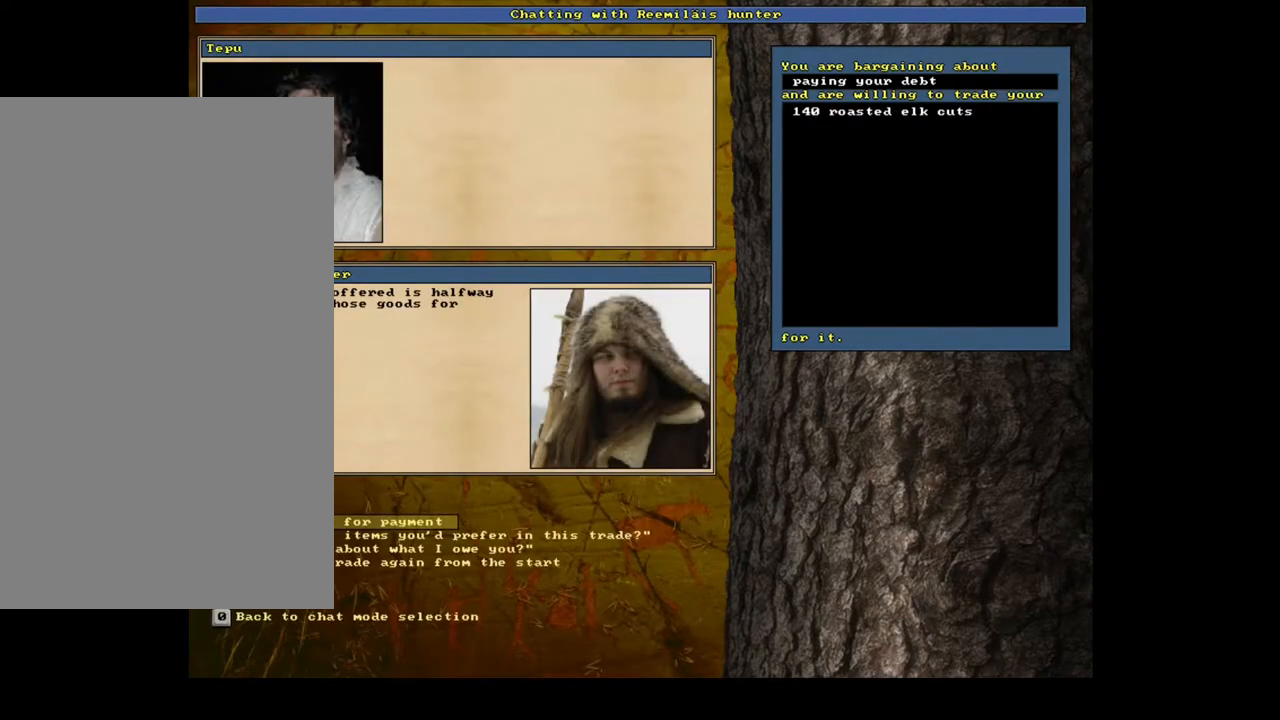
{"keys": [], "mouse": [], "events": []}
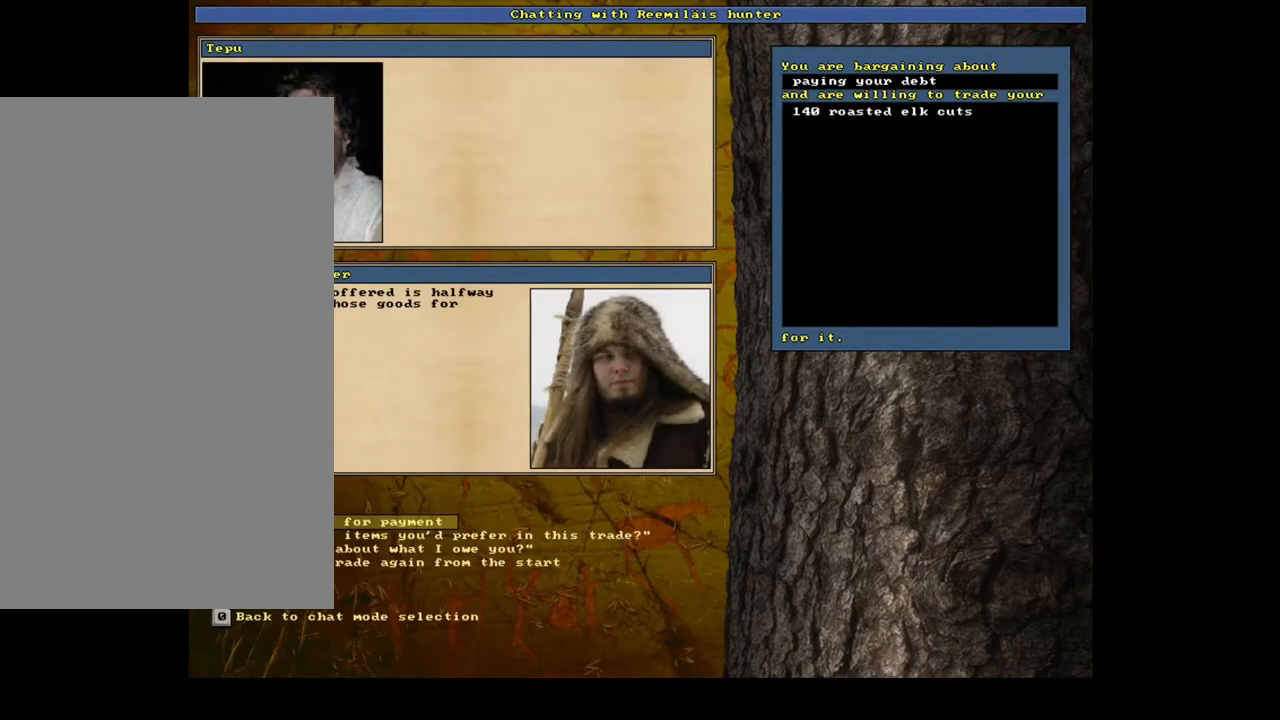
{"keys": [], "mouse": [], "events": []}
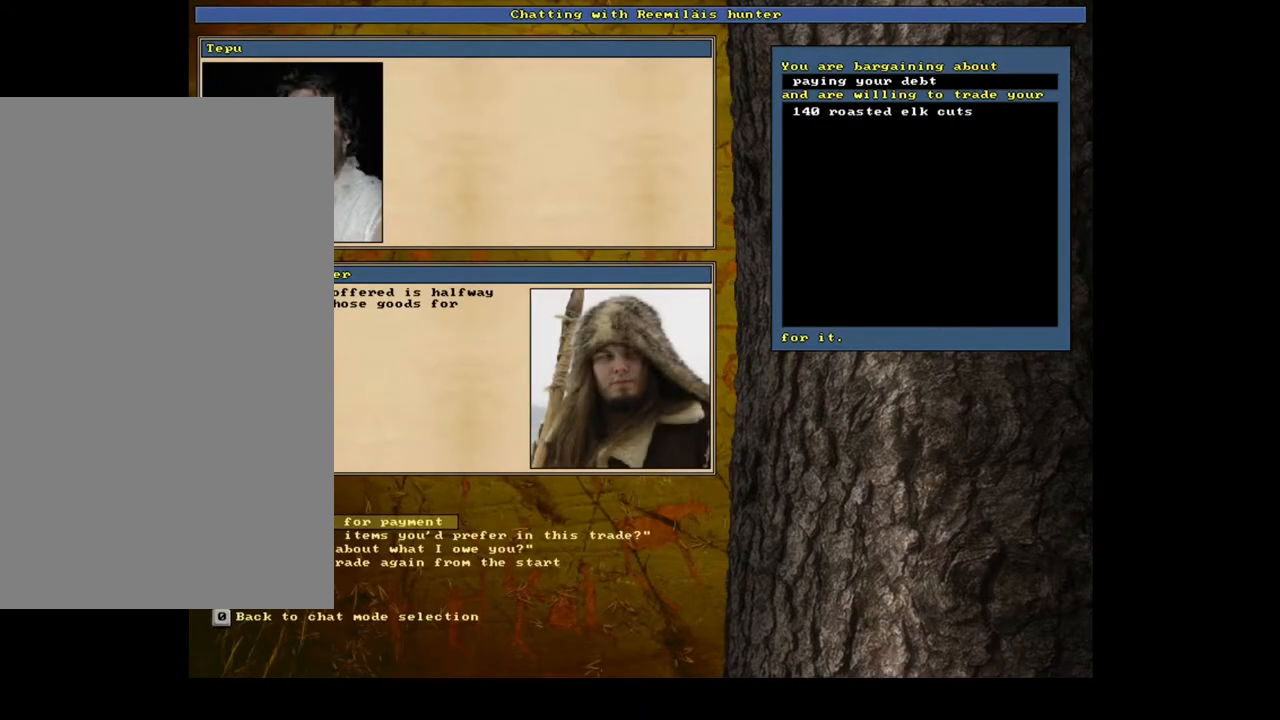
{"keys": [], "mouse": [], "events": [[250, "return", "down"], [333, "return", "up"]]}
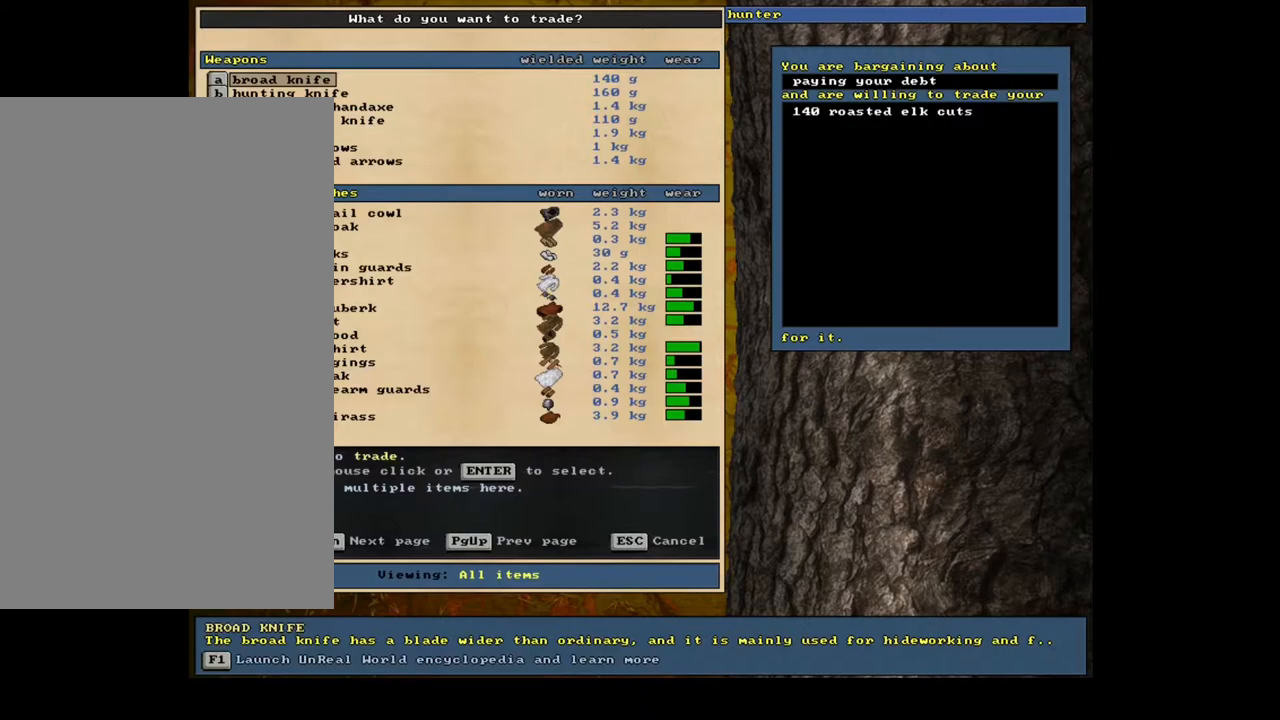
{"keys": [], "mouse": [], "events": []}
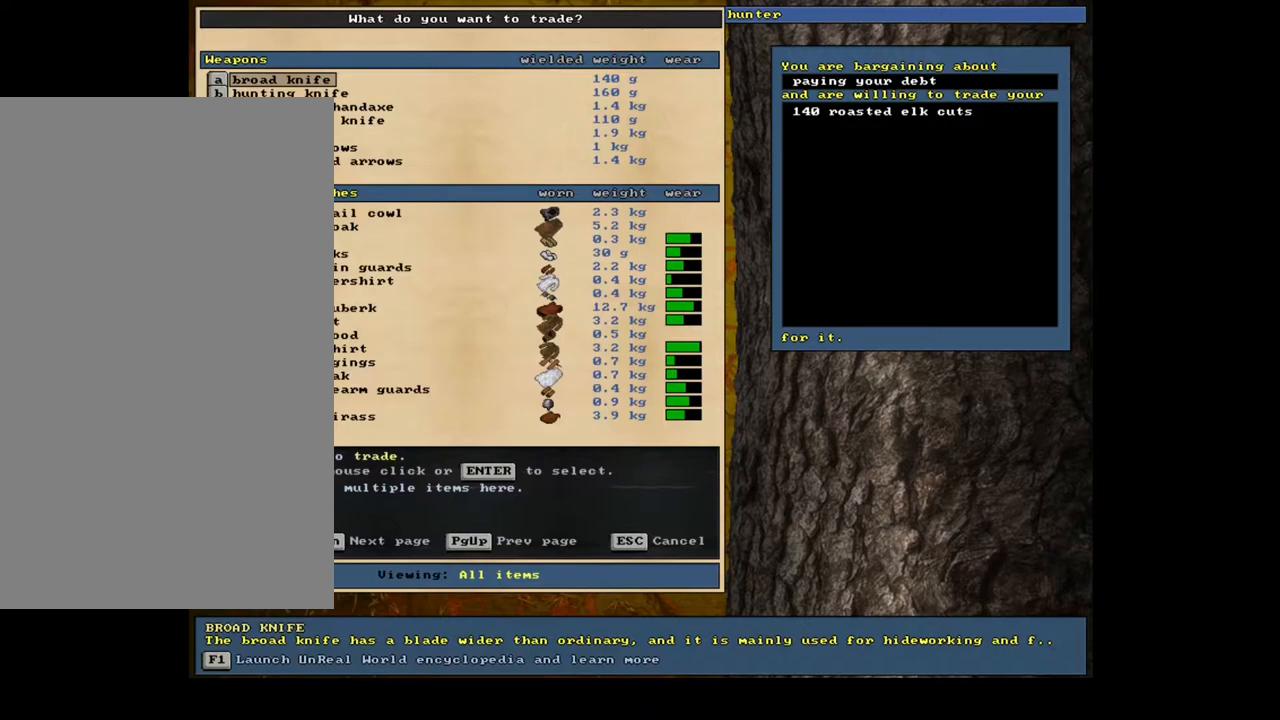
{"keys": ["down"], "mouse": []}
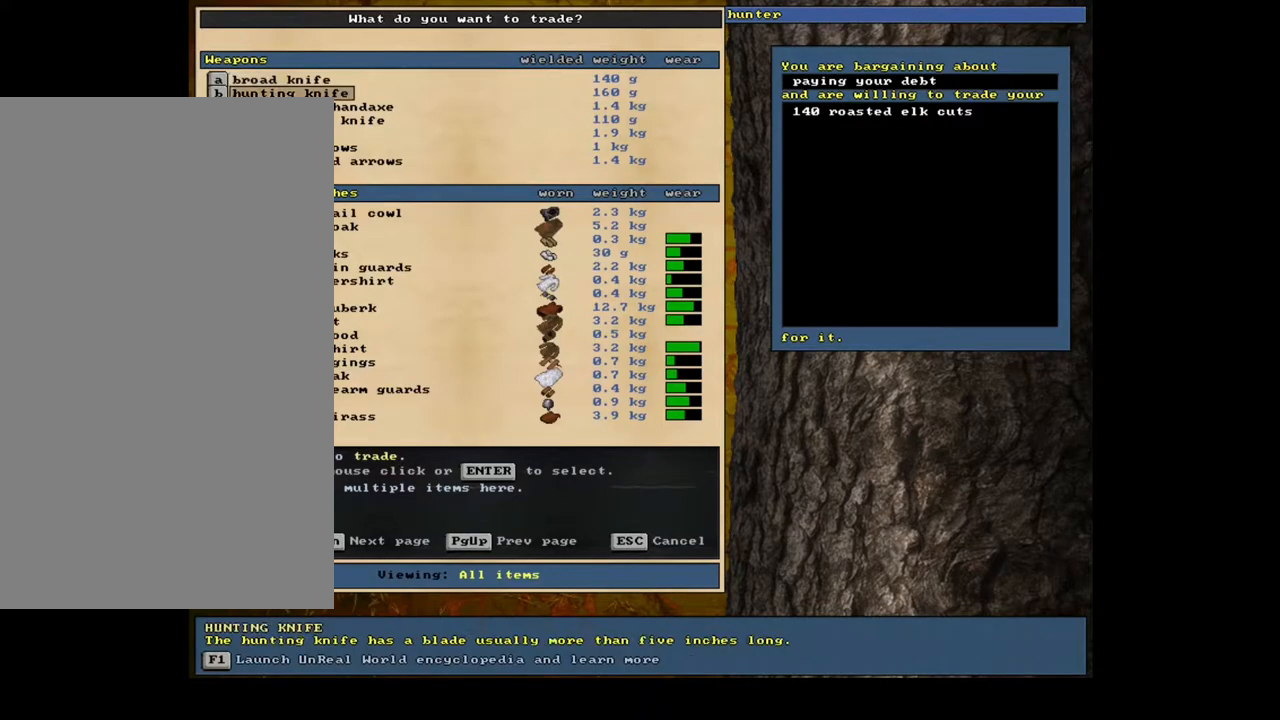
{"keys": ["down"], "mouse": [], "events": []}
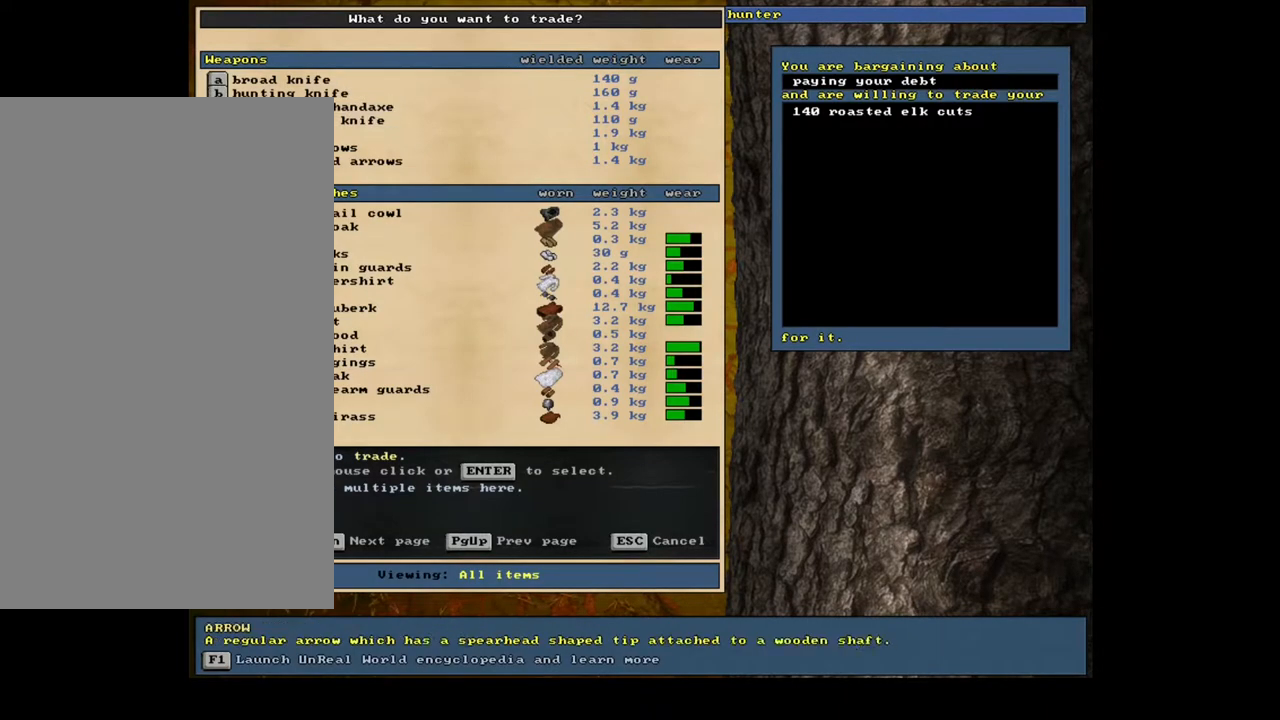
{"keys": [], "mouse": []}
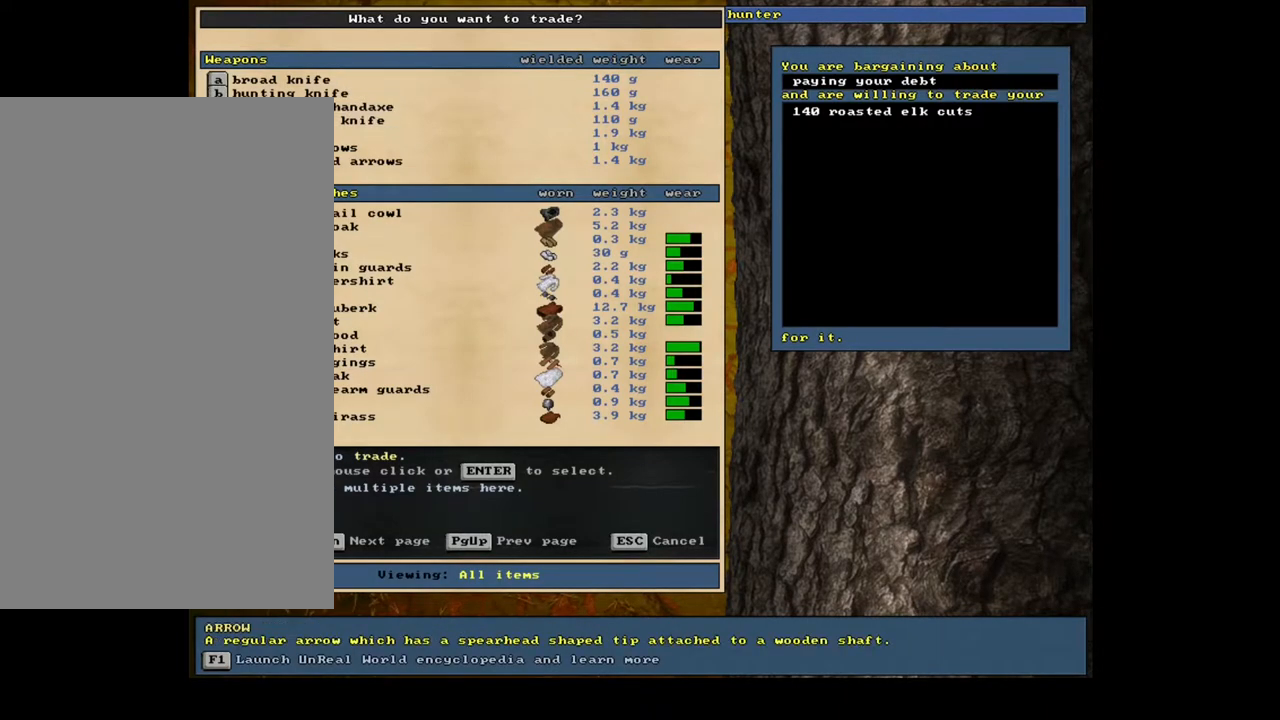
{"keys": [], "mouse": [], "events": []}
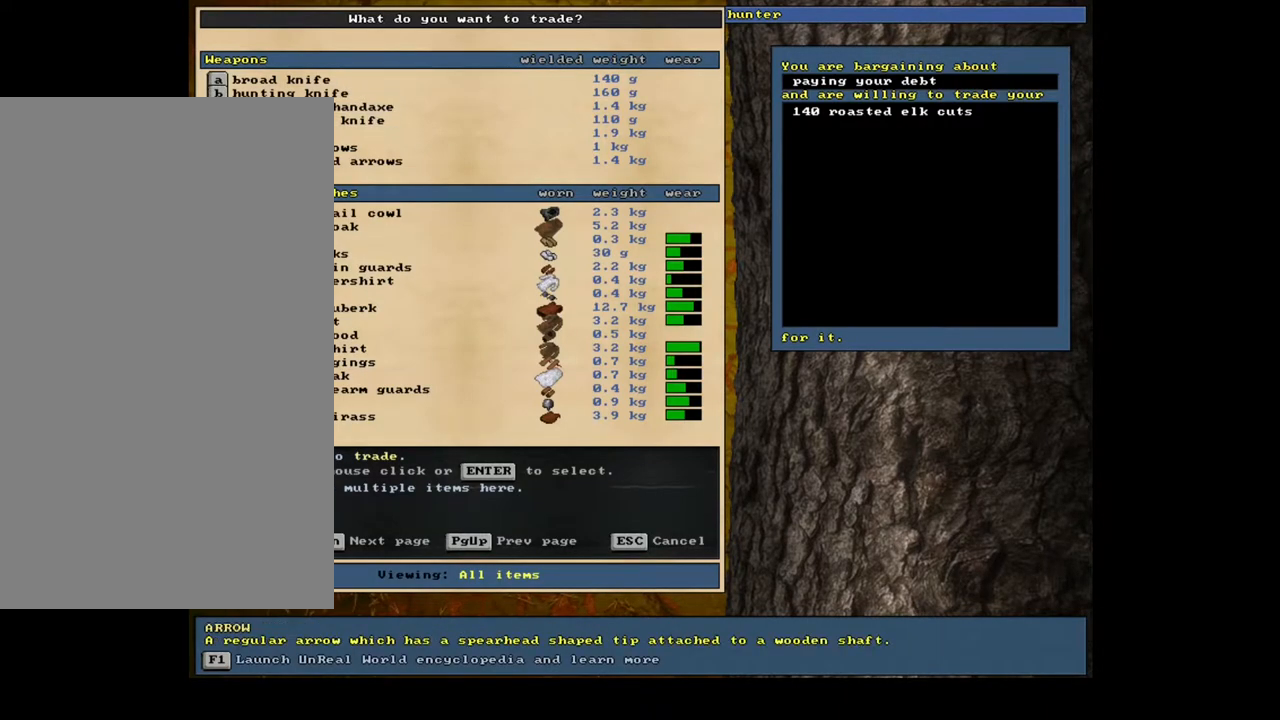
{"keys": [], "mouse": [], "events": [[400, "tab", "down"], [467, "tab", "up"]]}
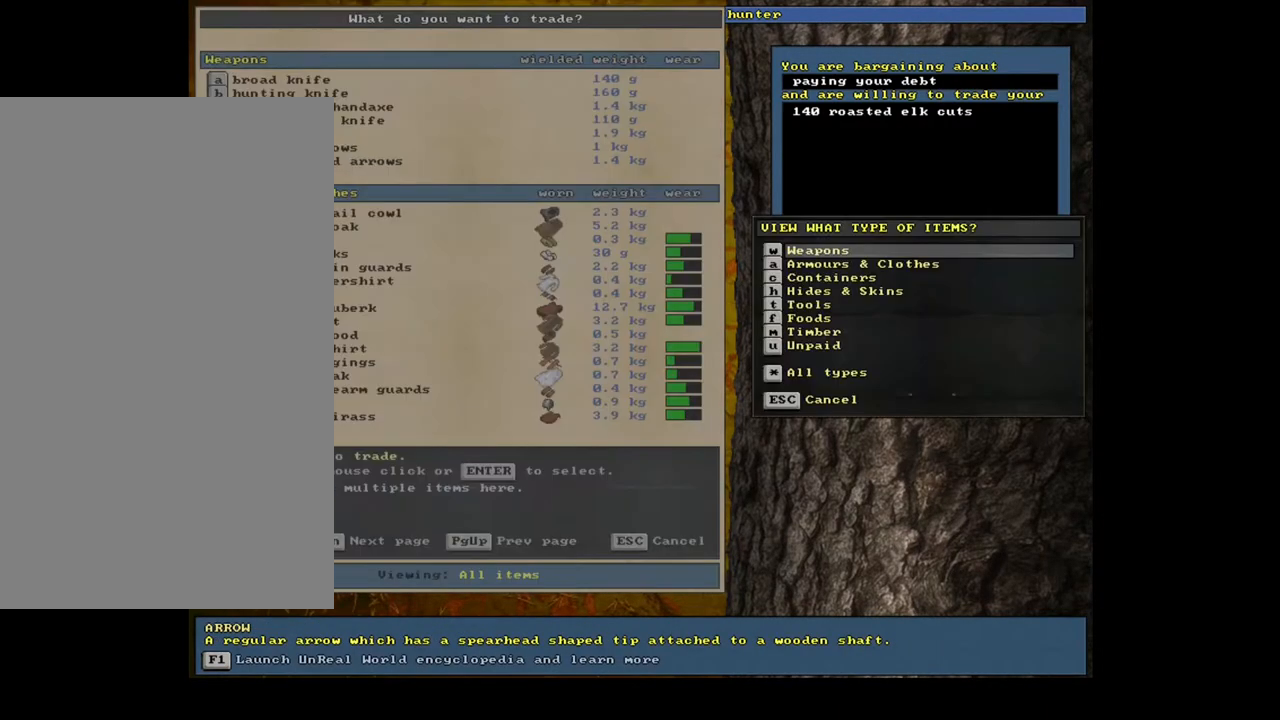
{"keys": [], "mouse": [], "events": [[100, "a", "down"], [183, "a", "up"]]}
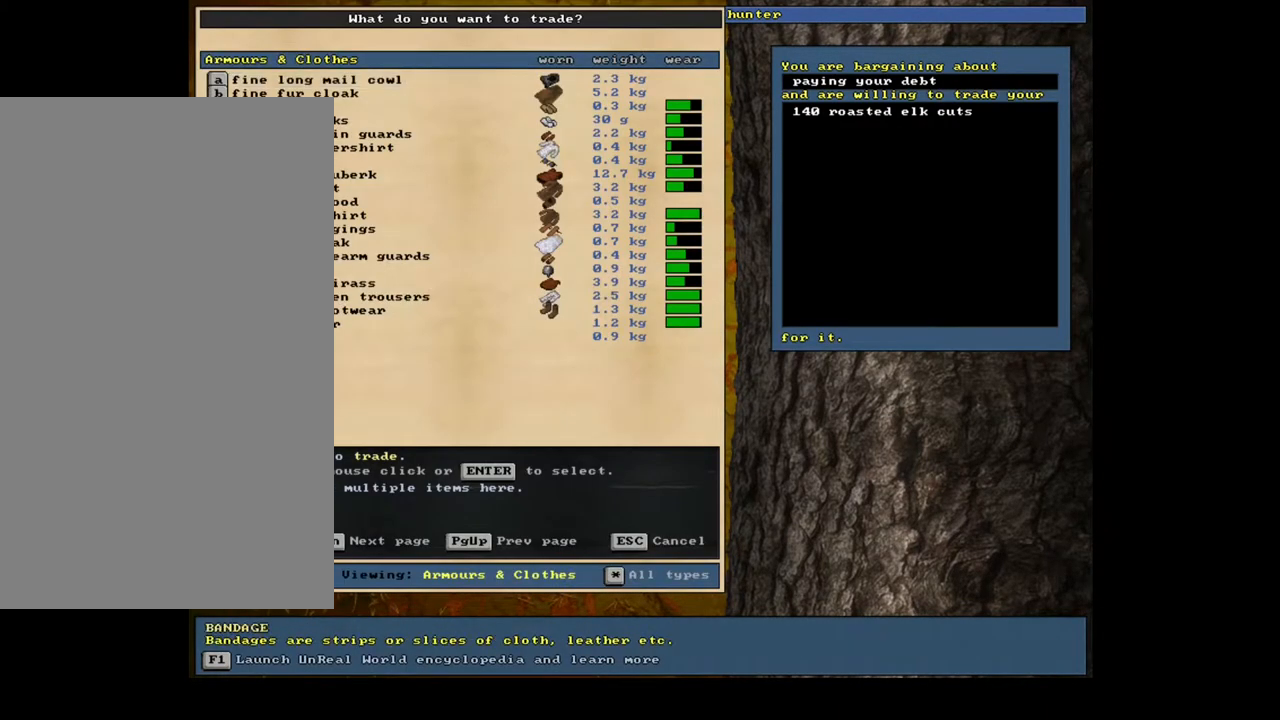
{"keys": [], "mouse": [], "events": []}
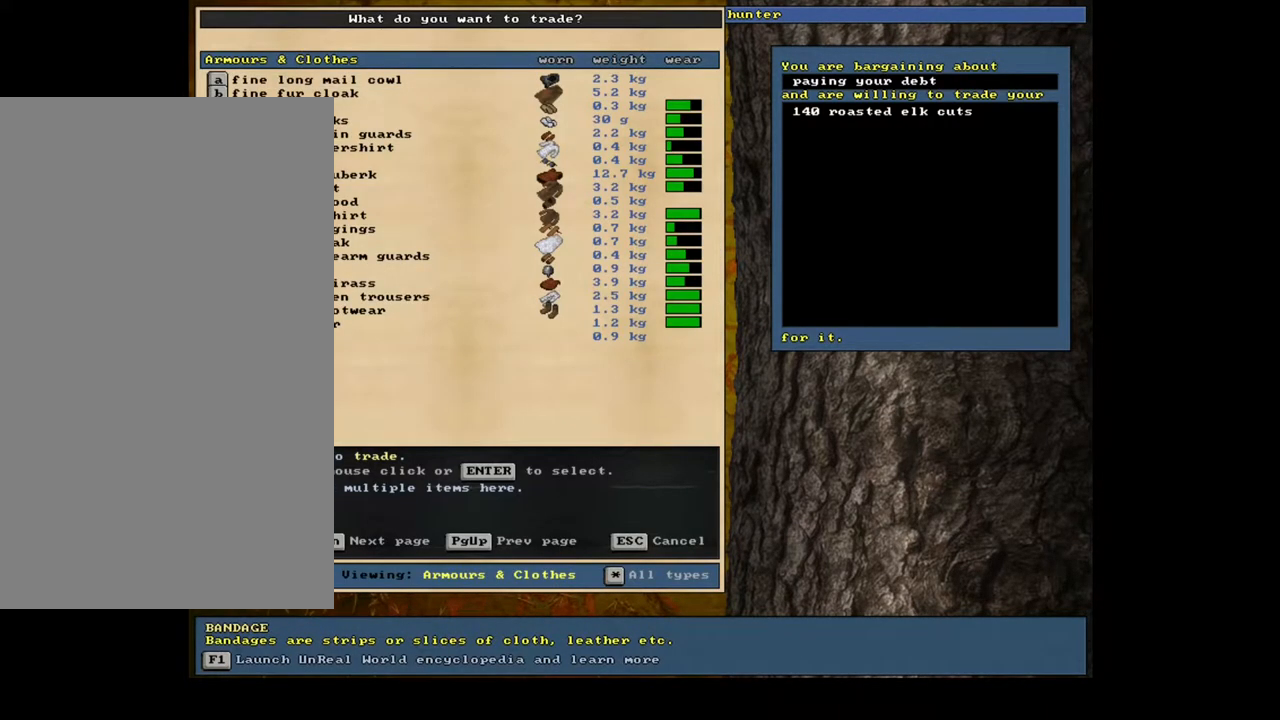
{"keys": ["return"], "mouse": [], "events": [[267, "up", "down"], [350, "up", "up"], [450, "return", "down"]]}
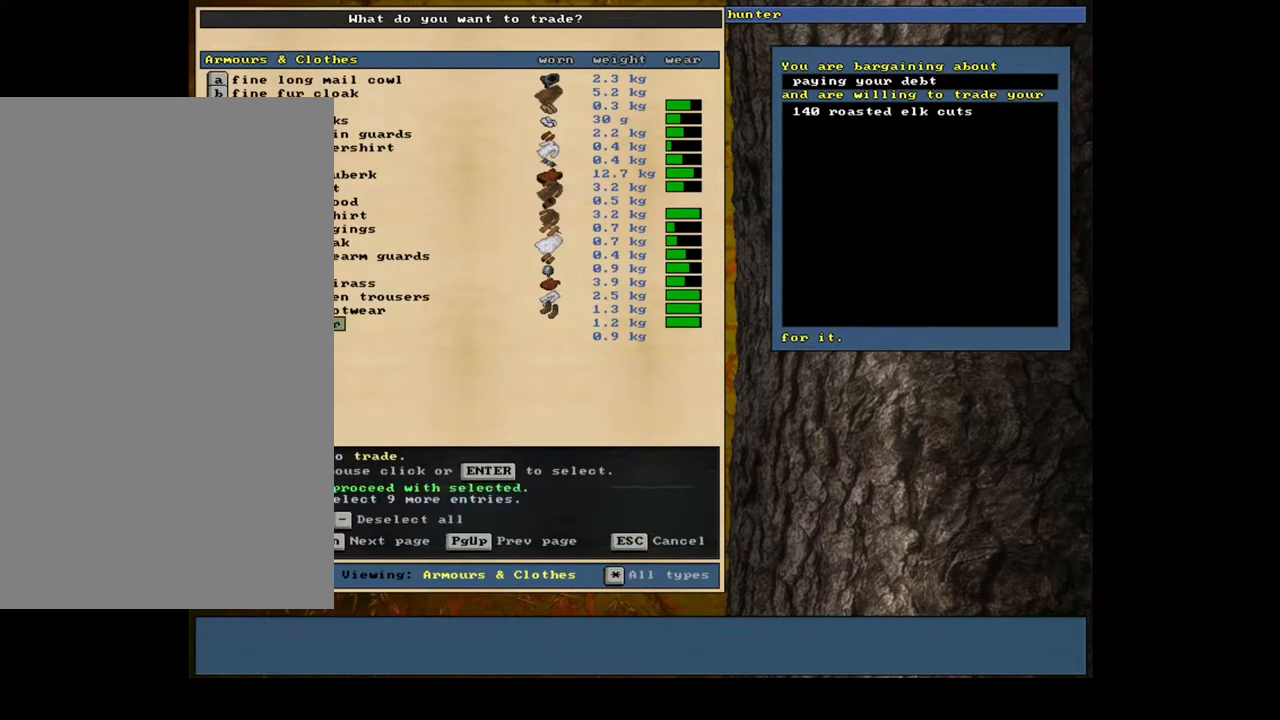
{"keys": [], "mouse": [], "events": [[50, "return", "up"], [183, "space", "down"], [317, "space", "up"]]}
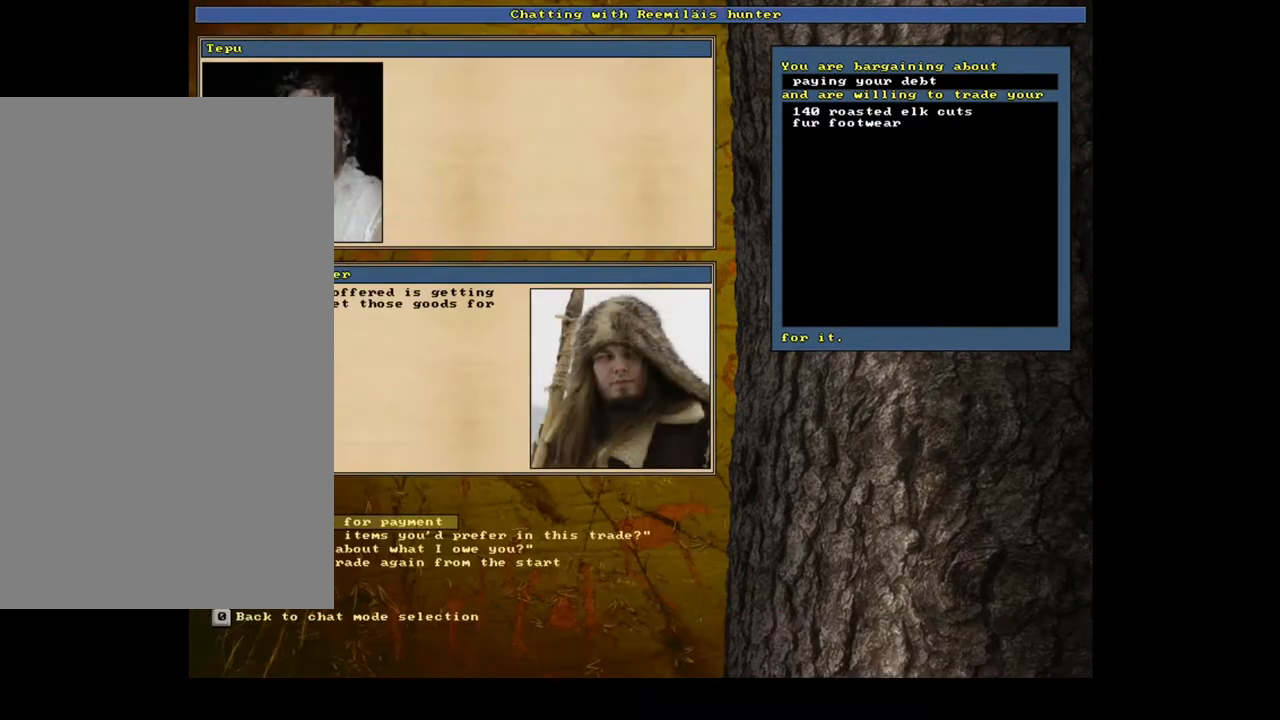
{"keys": [], "mouse": [], "events": []}
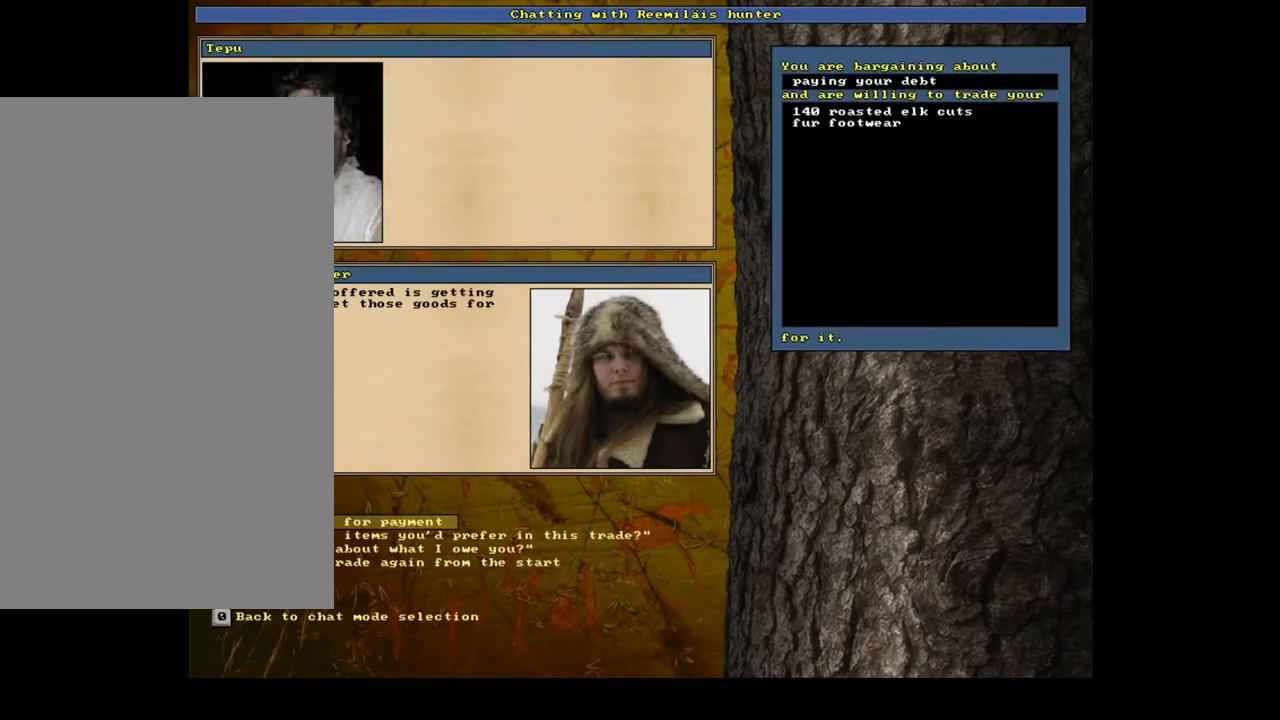
{"keys": [], "mouse": [], "events": []}
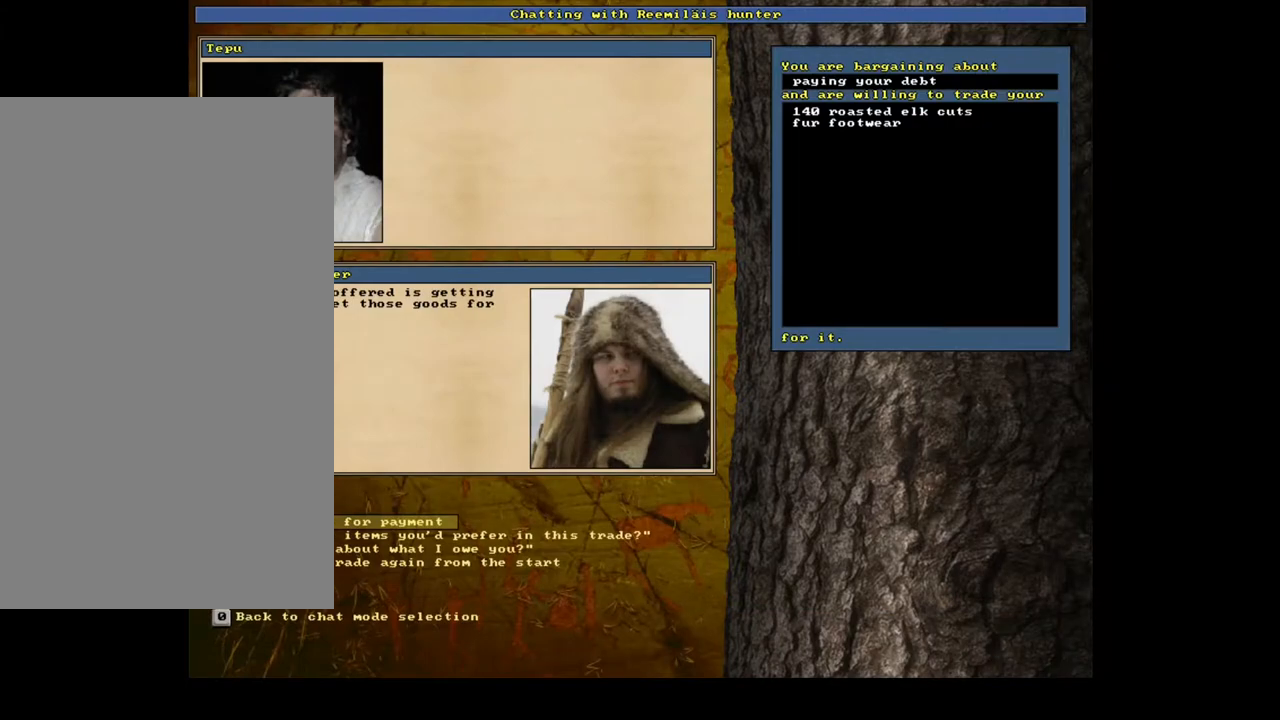
{"keys": [], "mouse": [], "events": []}
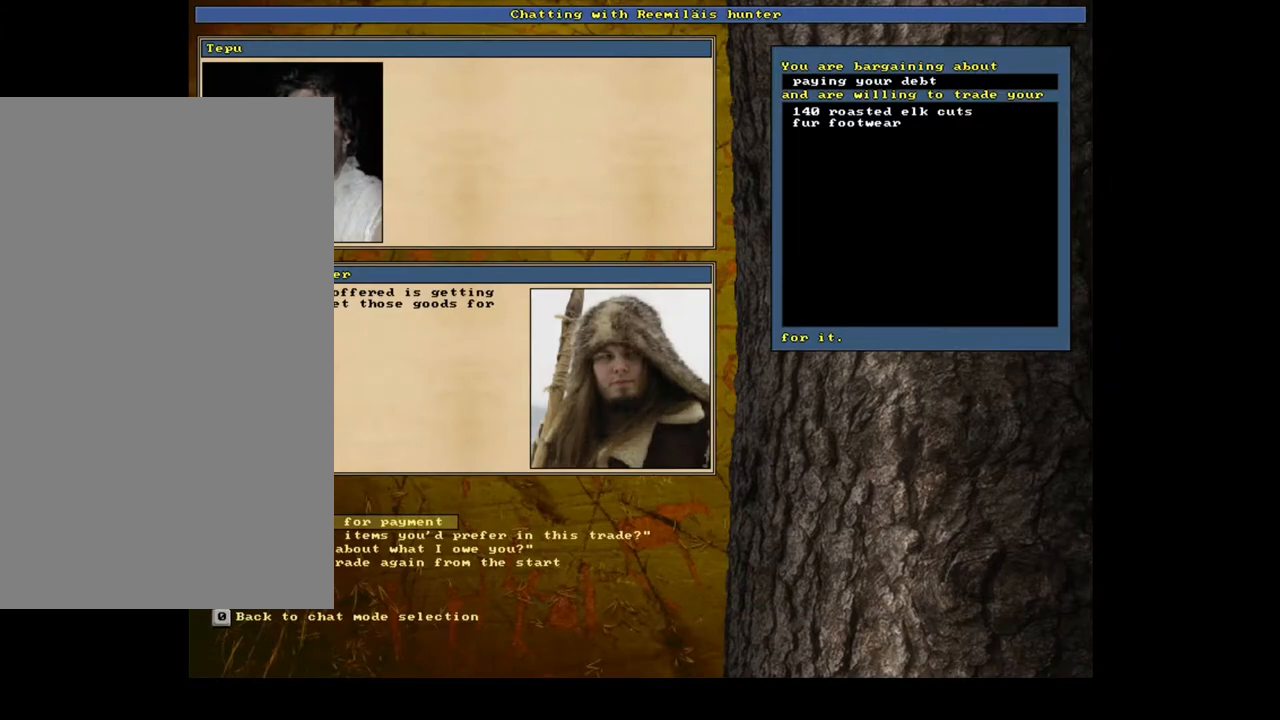
{"keys": [], "mouse": [], "events": [[167, "return", "down"], [250, "return", "up"]]}
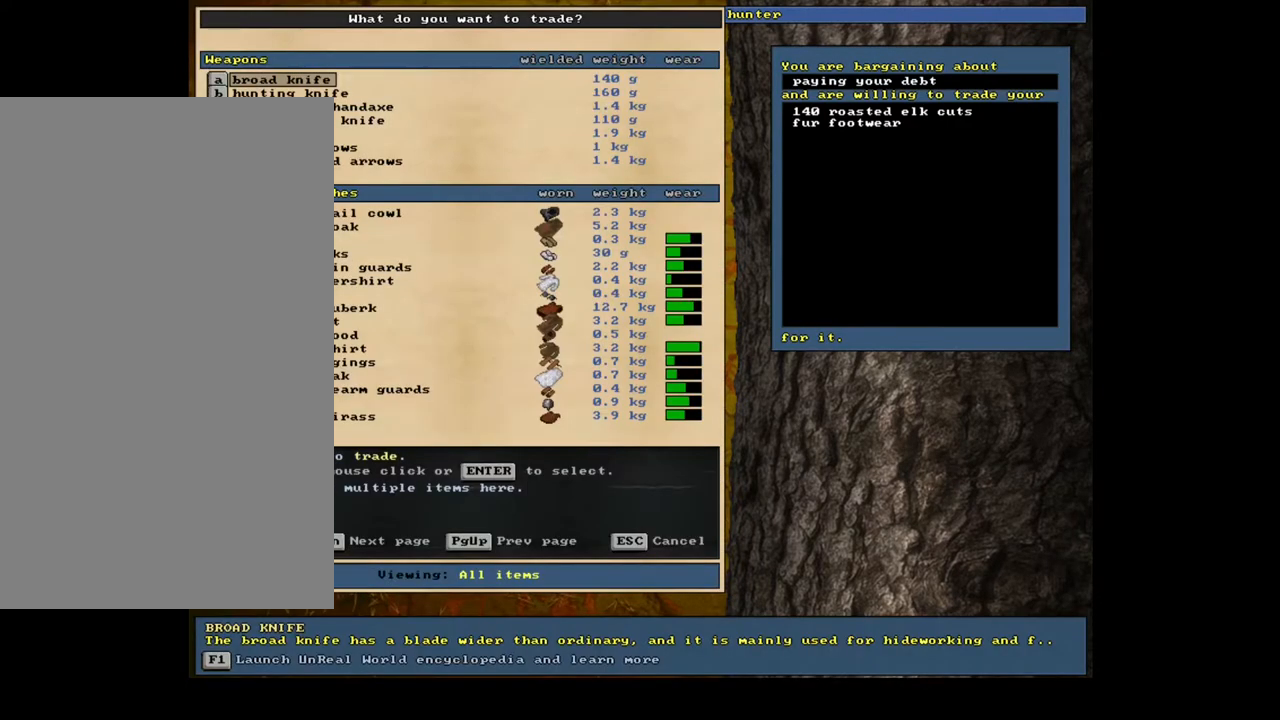
{"keys": [], "mouse": [], "events": []}
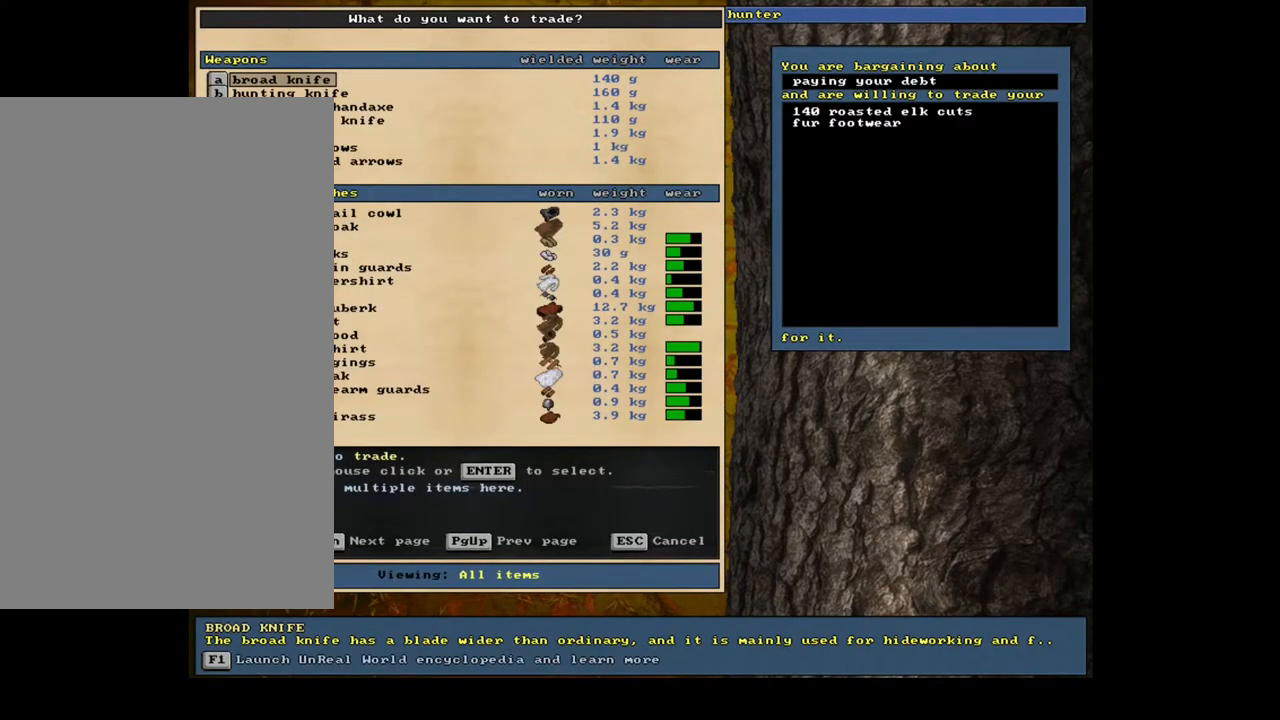
{"keys": [], "mouse": [], "events": []}
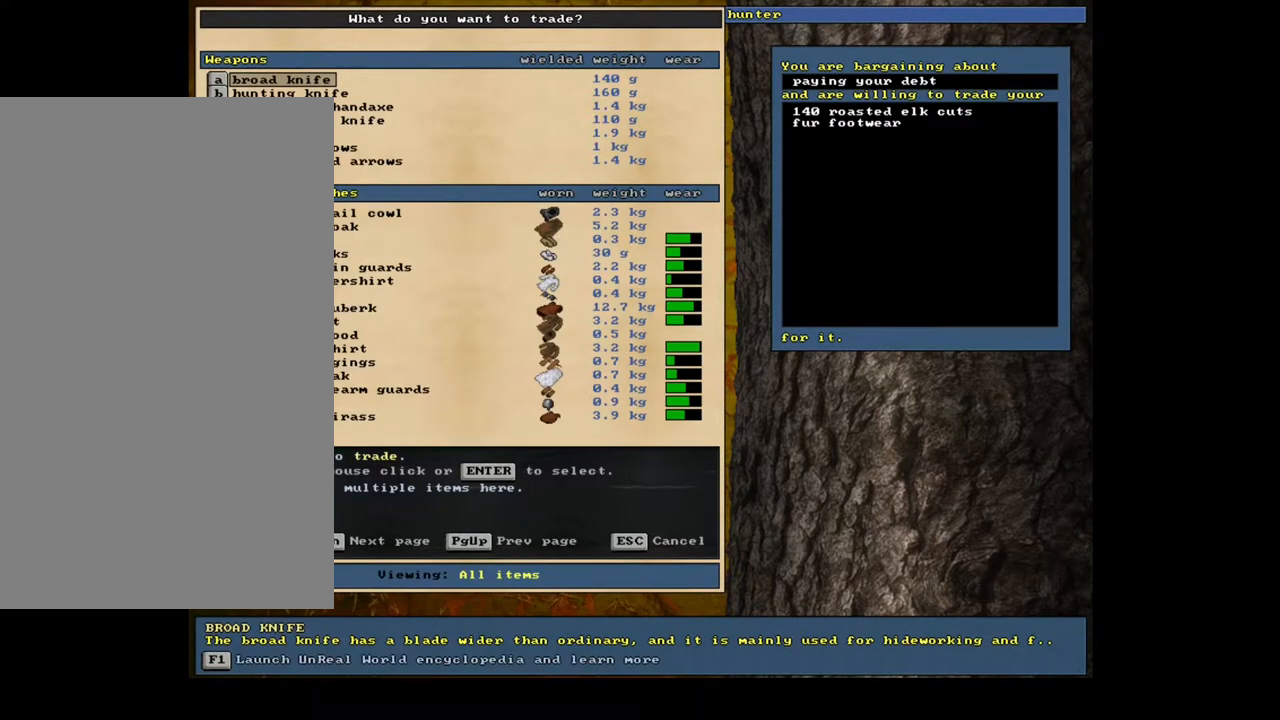
{"keys": [], "mouse": [], "events": []}
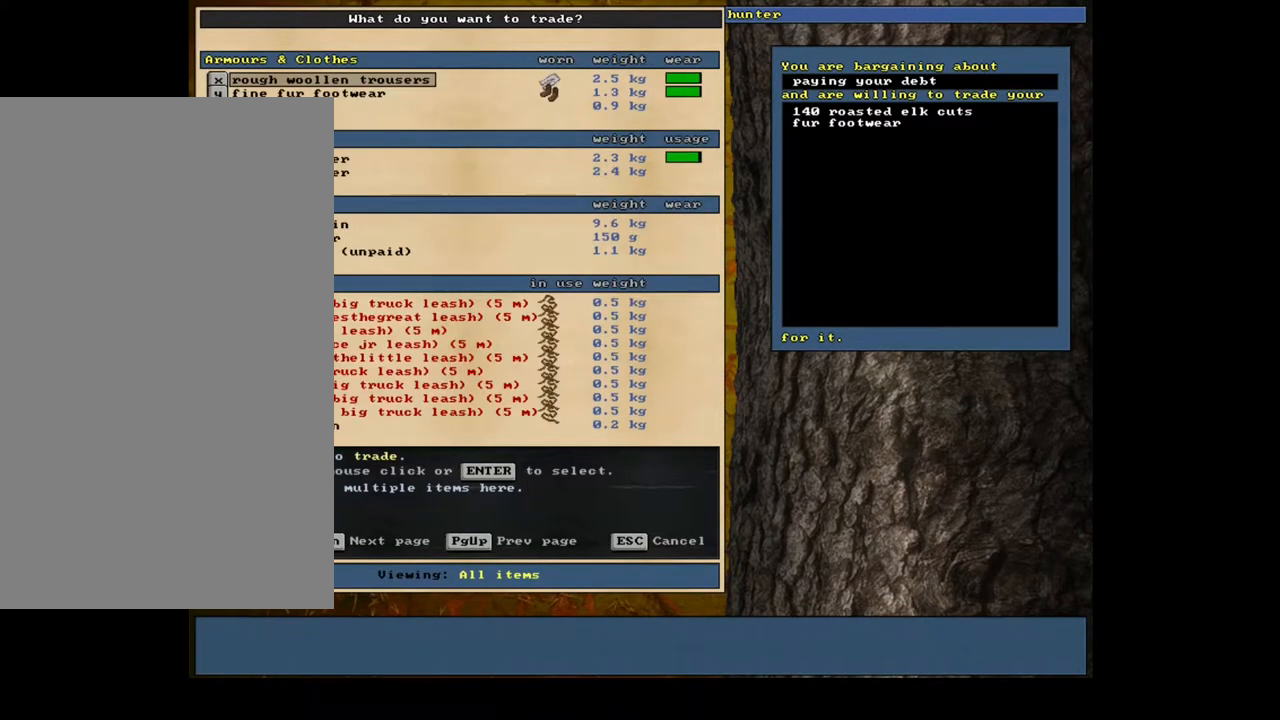
{"keys": [], "mouse": [], "events": []}